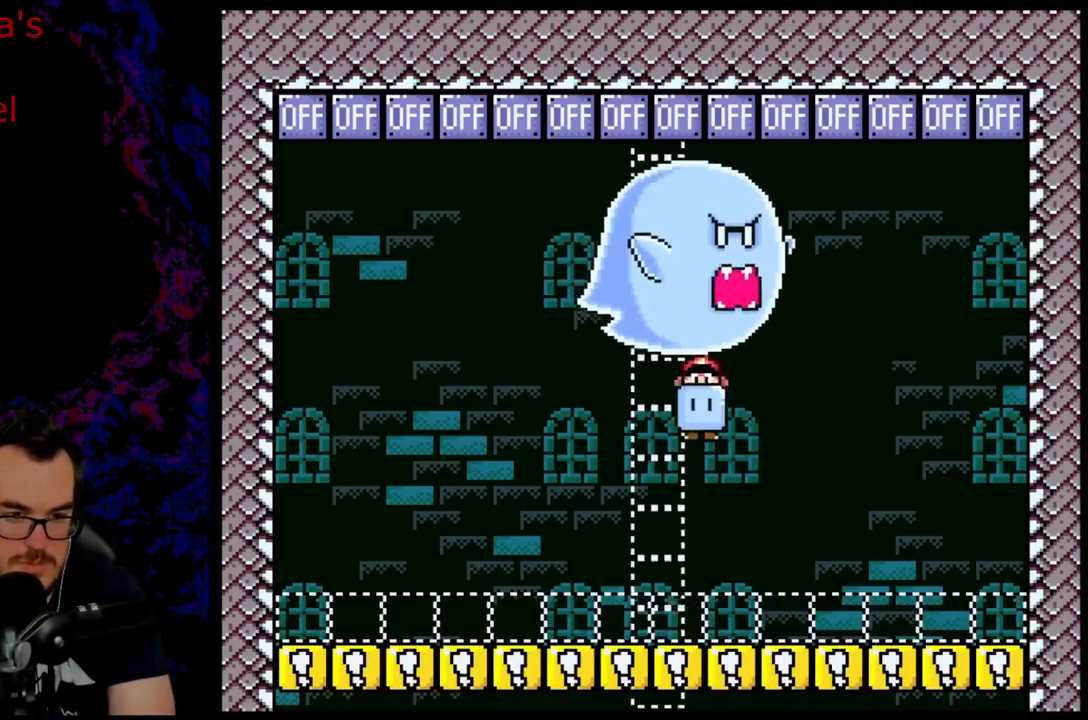
Gameplay with a controller (Nintendo layout); each line is a JSON object with the inputs held at the frame after it. "events" lists button and stick changes between this image and that frame as [ms after this image, input, new state], when the widget could be followed in between. Not read: L3 R3.
{"buttons": ["Y", "DPAD_LEFT"], "events": [[50, "Y", "up"], [133, "Y", "down"], [233, "DPAD_RIGHT", "up"], [250, "DPAD_LEFT", "down"], [283, "DPAD_UP", "up"], [450, "B", "up"]]}
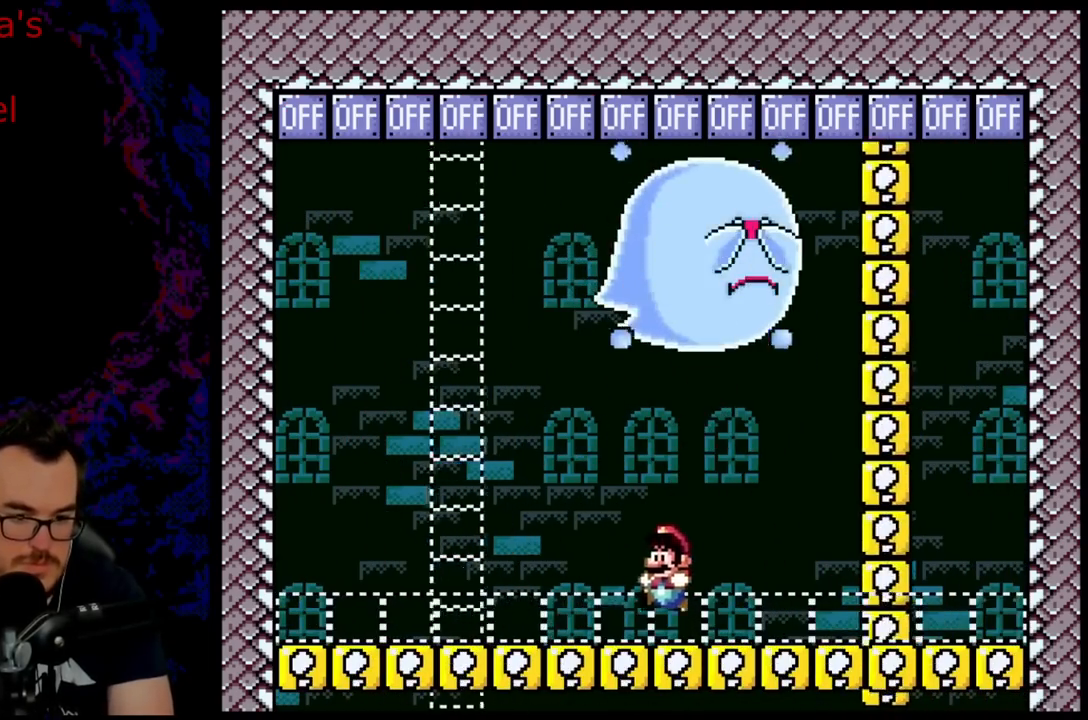
{"buttons": ["Y", "DPAD_RIGHT"], "events": [[400, "DPAD_LEFT", "up"], [467, "DPAD_RIGHT", "down"]]}
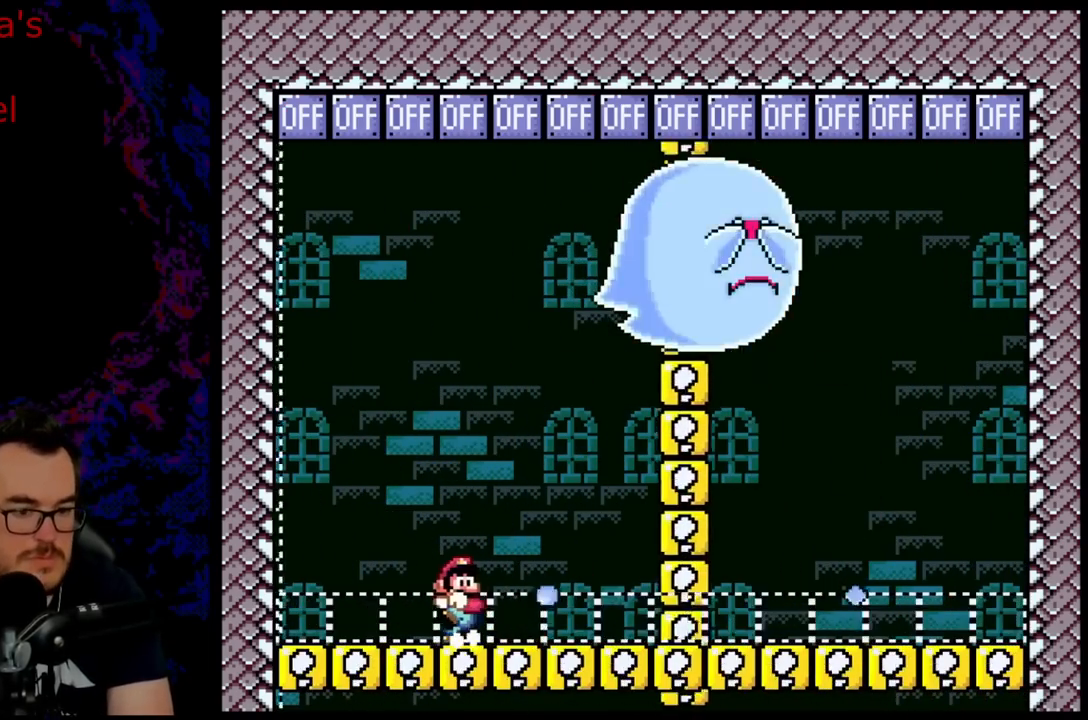
{"buttons": ["Y", "DPAD_RIGHT"], "events": [[67, "DPAD_RIGHT", "up"], [267, "DPAD_RIGHT", "down"]]}
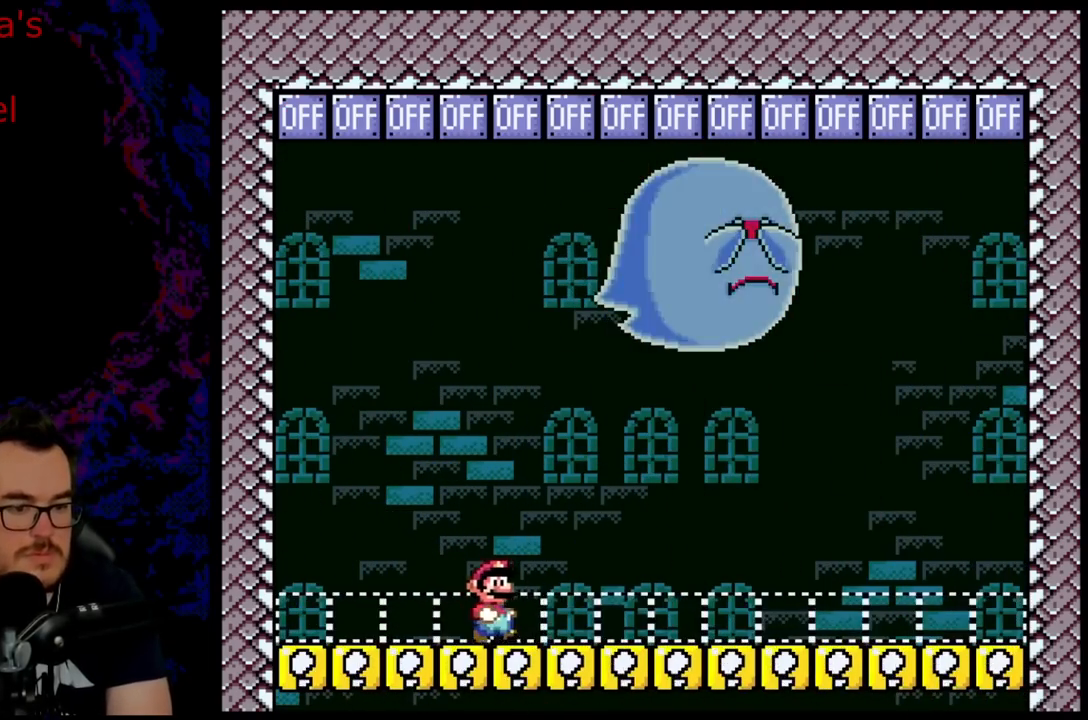
{"buttons": ["Y", "DPAD_RIGHT"], "events": [[117, "DPAD_DOWN", "down"], [117, "DPAD_RIGHT", "up"], [133, "DPAD_DOWN", "up"], [133, "DPAD_LEFT", "down"], [300, "DPAD_LEFT", "up"], [383, "DPAD_RIGHT", "down"]]}
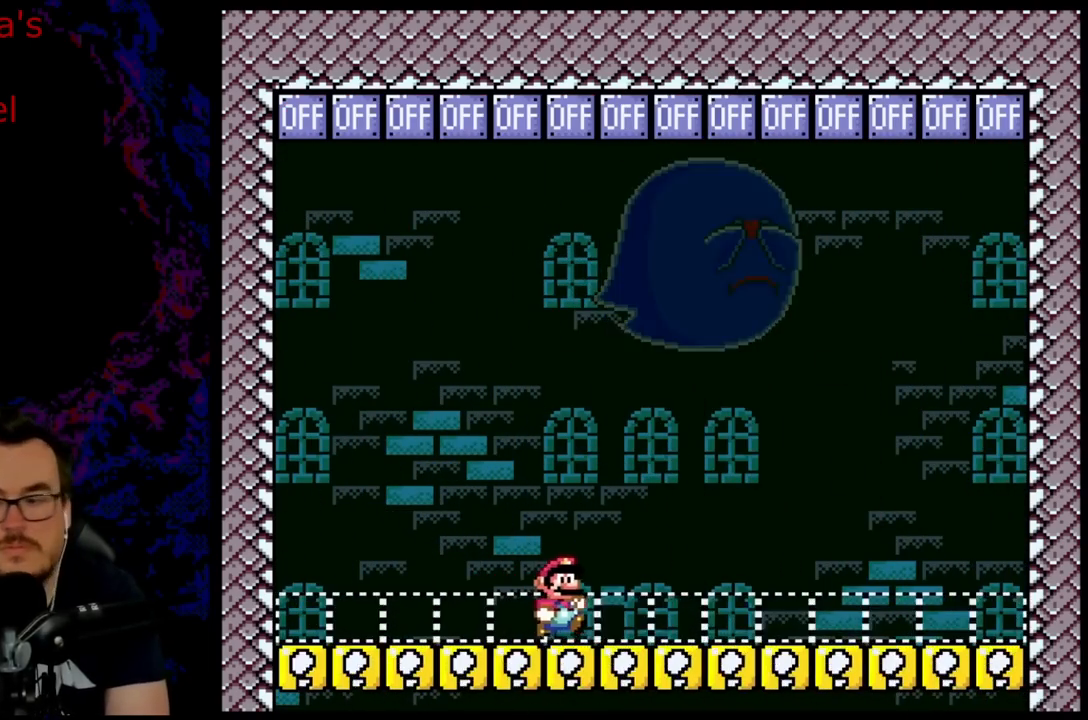
{"buttons": ["Y", "DPAD_RIGHT"], "events": []}
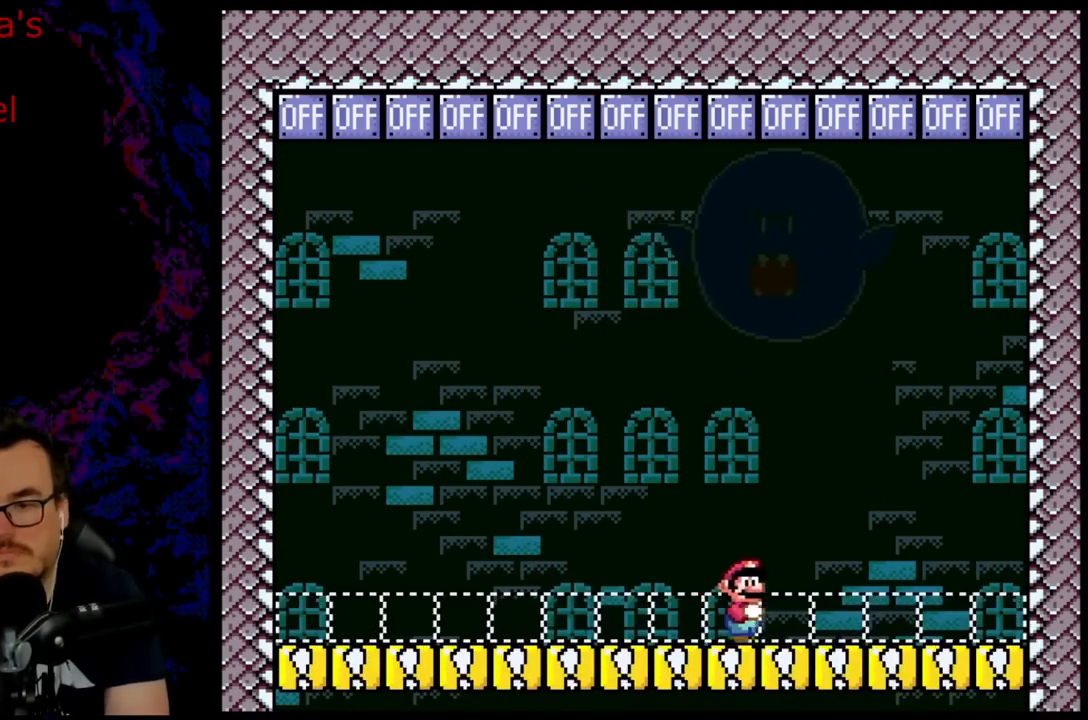
{"buttons": ["Y", "DPAD_LEFT"], "events": [[417, "DPAD_DOWN", "down"], [433, "DPAD_RIGHT", "up"], [450, "DPAD_DOWN", "up"], [450, "DPAD_LEFT", "down"]]}
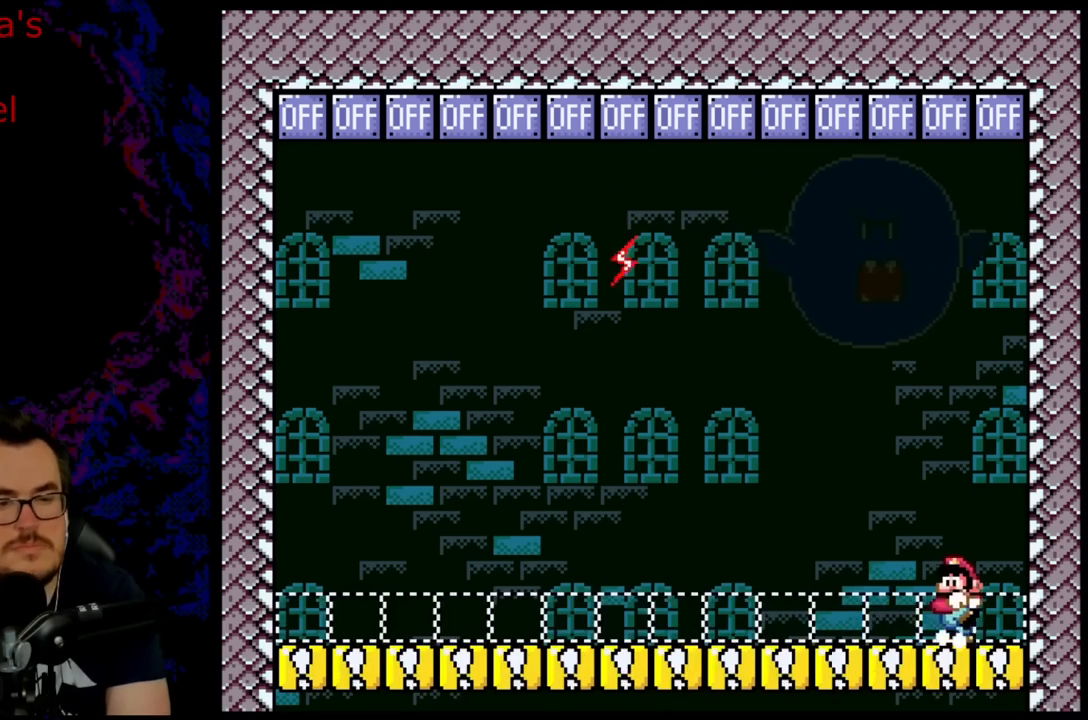
{"buttons": ["B", "DPAD_UP"], "events": [[67, "DPAD_LEFT", "up"], [100, "R1", "down"], [283, "B", "down"], [300, "DPAD_UP", "down"], [483, "R1", "up"], [483, "Y", "up"]]}
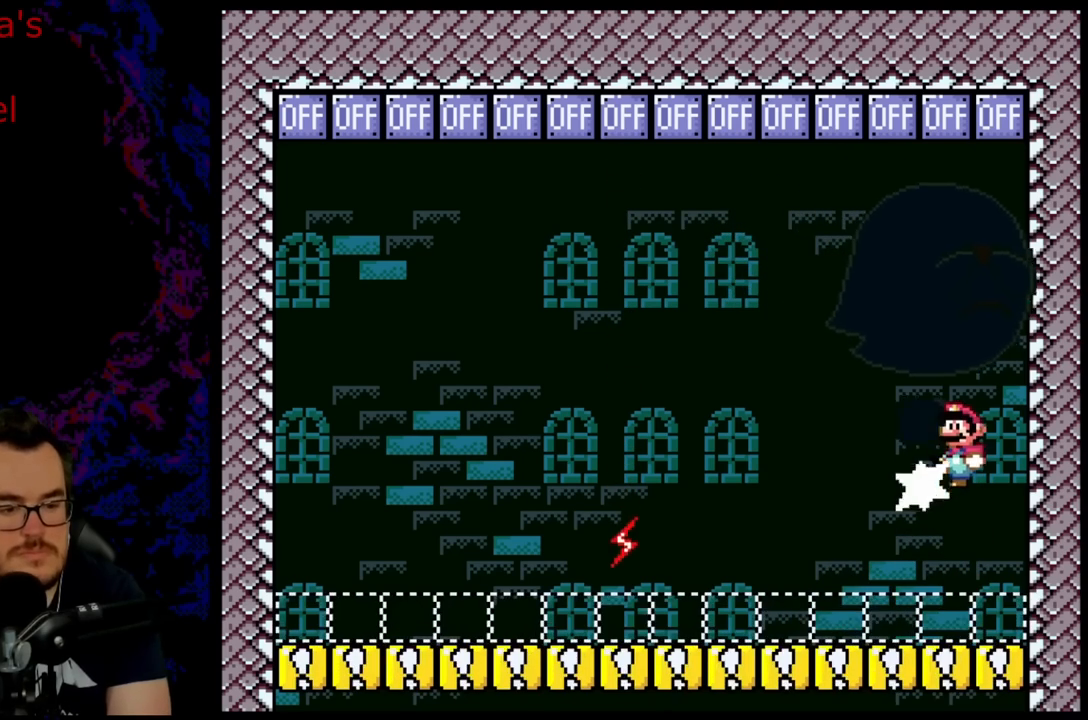
{"buttons": ["Y"], "events": [[67, "Y", "down"], [183, "DPAD_UP", "up"], [400, "B", "up"]]}
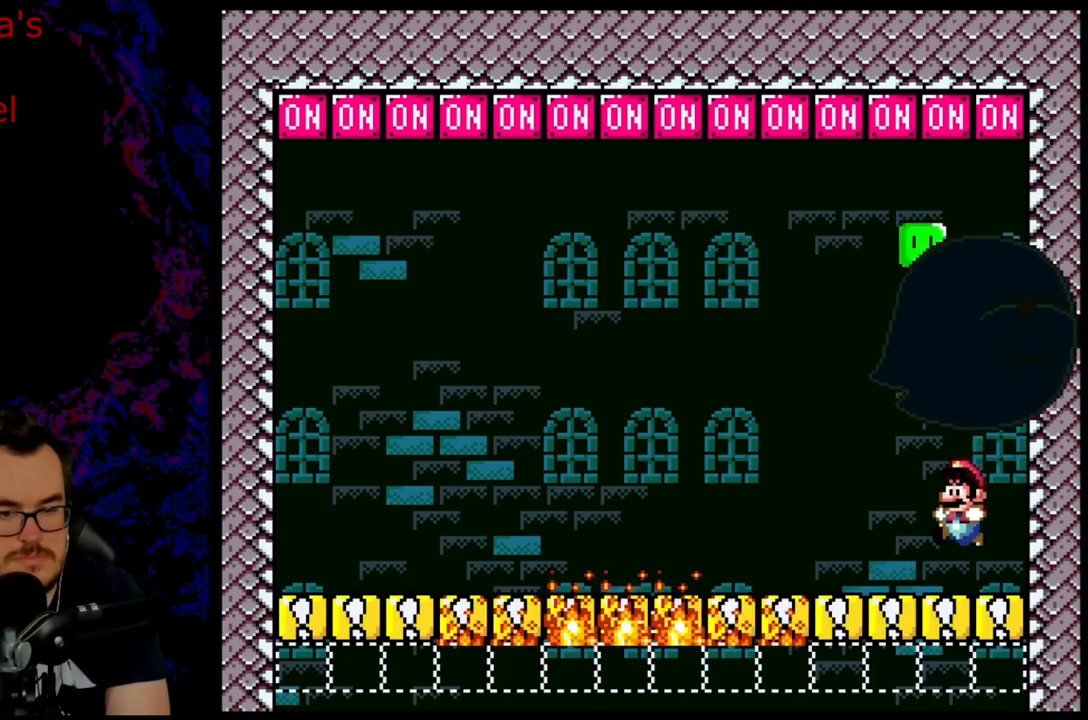
{"buttons": ["DPAD_RIGHT"], "events": [[183, "DPAD_LEFT", "down"], [383, "DPAD_LEFT", "up"], [417, "DPAD_RIGHT", "down"], [500, "Y", "up"]]}
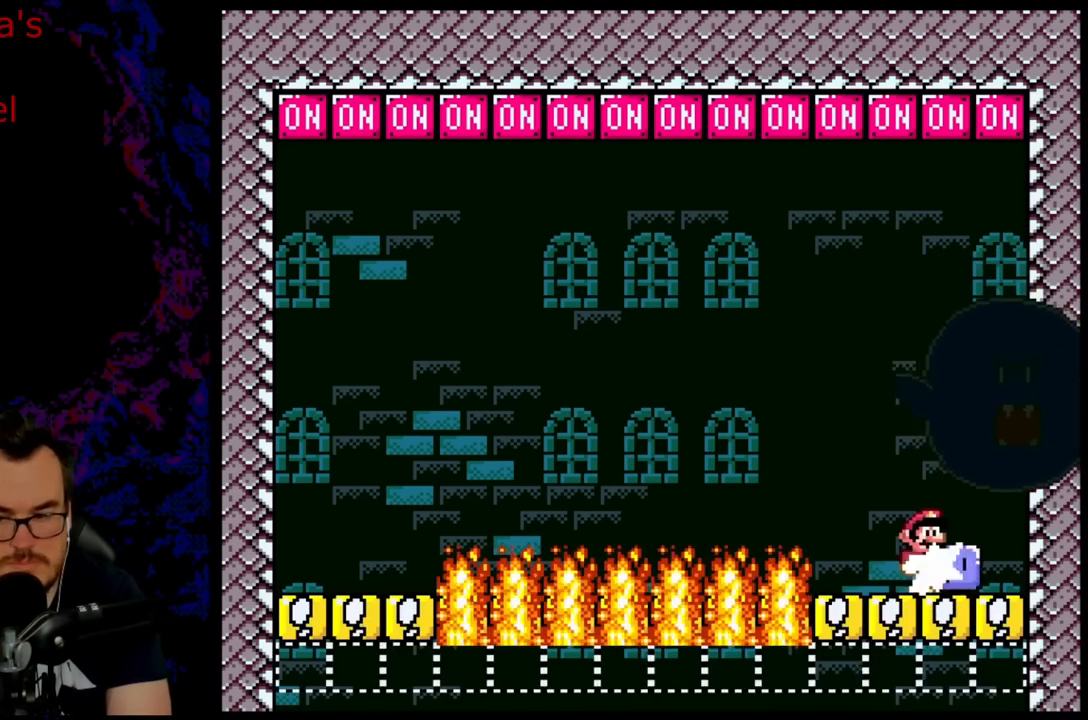
{"buttons": ["Y"], "events": [[117, "DPAD_RIGHT", "up"], [117, "Y", "down"]]}
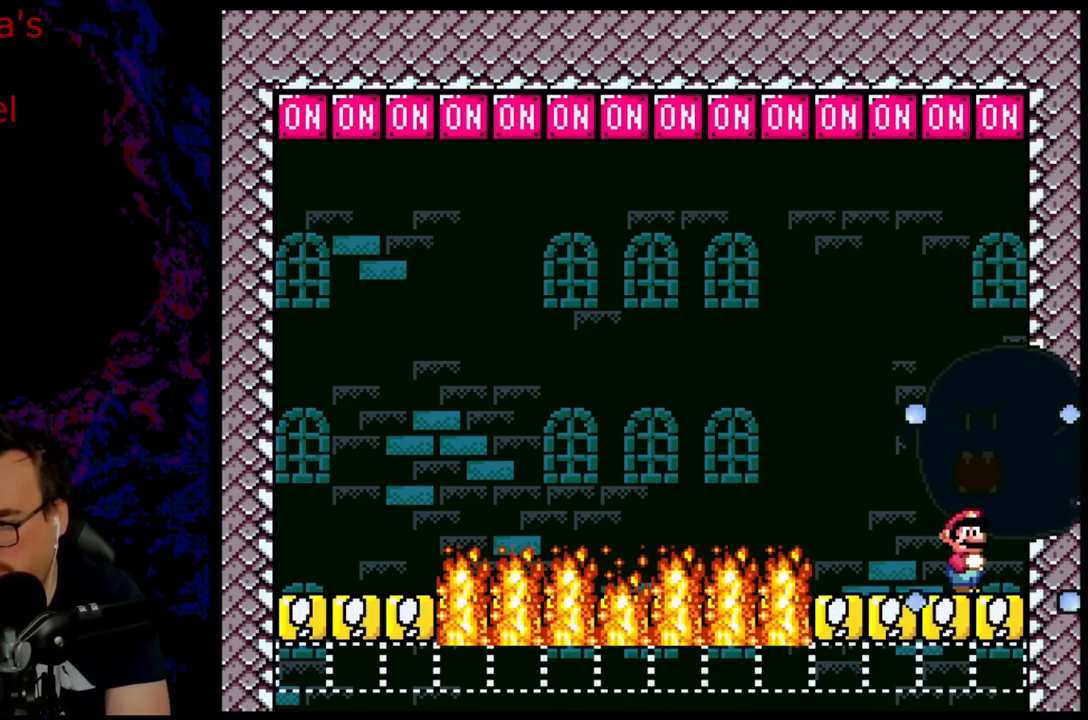
{"buttons": ["Y"], "events": []}
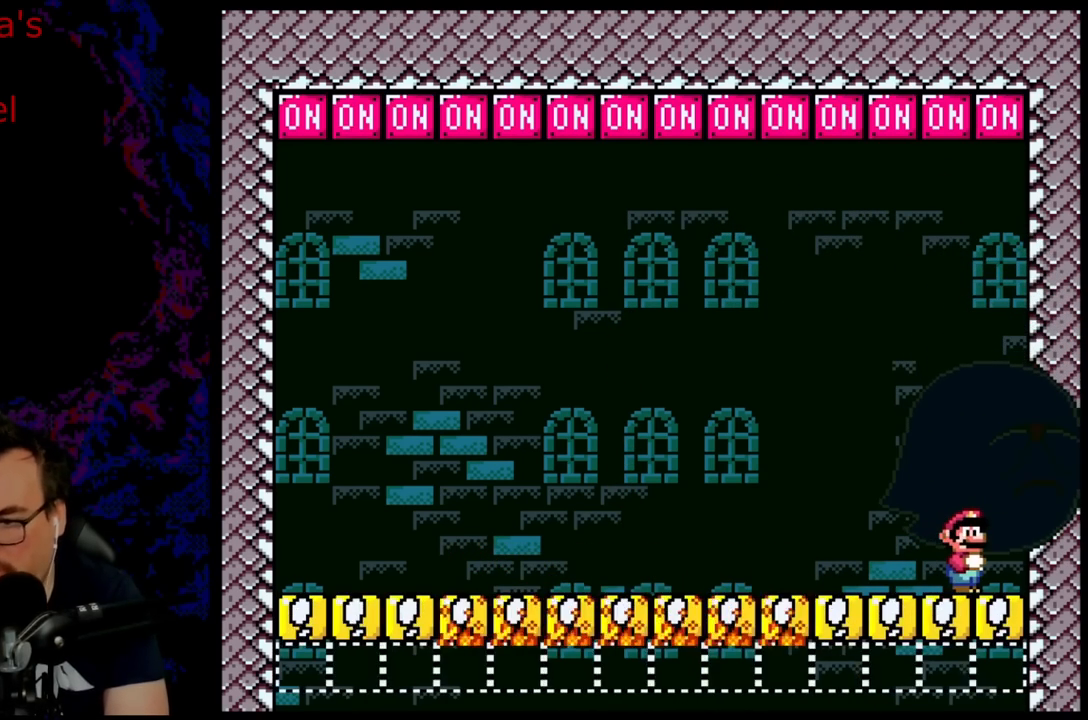
{"buttons": ["Y", "DPAD_LEFT"], "events": [[233, "DPAD_LEFT", "down"], [367, "B", "down"], [483, "B", "up"]]}
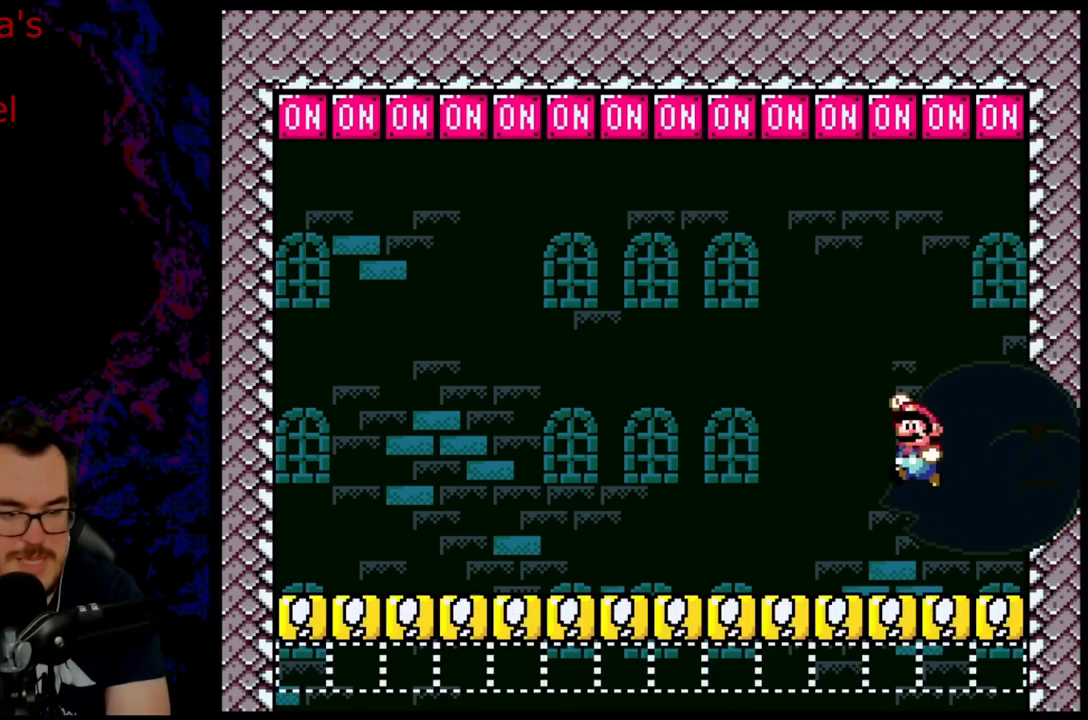
{"buttons": ["Y"], "events": [[167, "DPAD_LEFT", "up"], [183, "DPAD_RIGHT", "down"], [333, "DPAD_RIGHT", "up"]]}
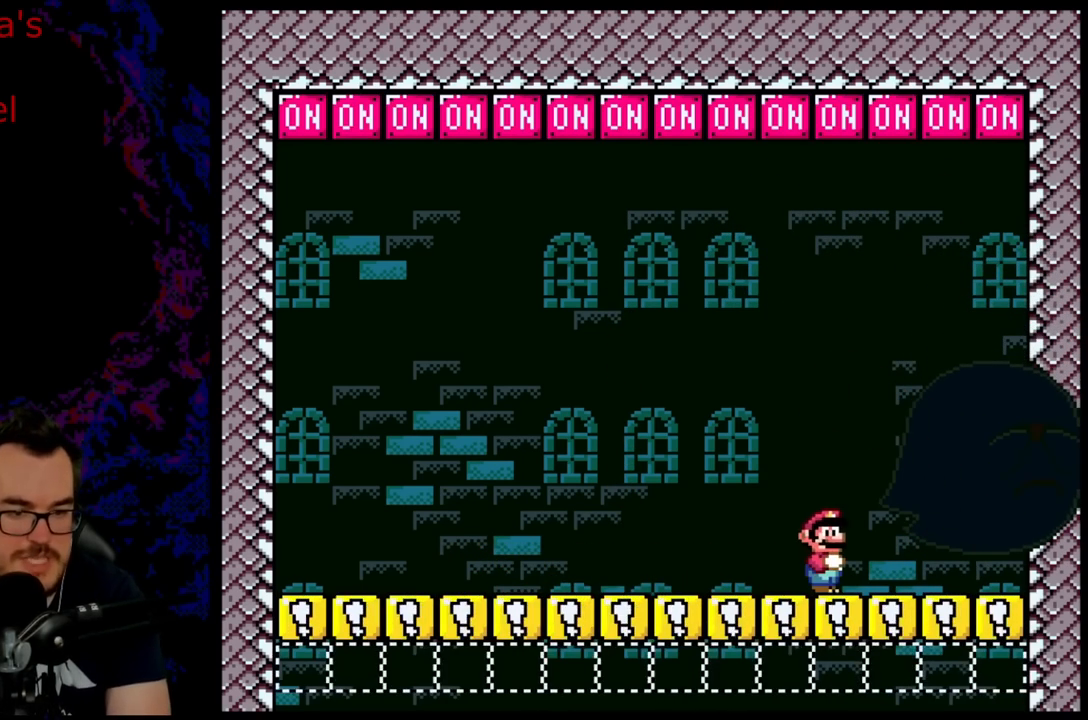
{"buttons": ["Y", "DPAD_LEFT"], "events": [[283, "DPAD_LEFT", "down"]]}
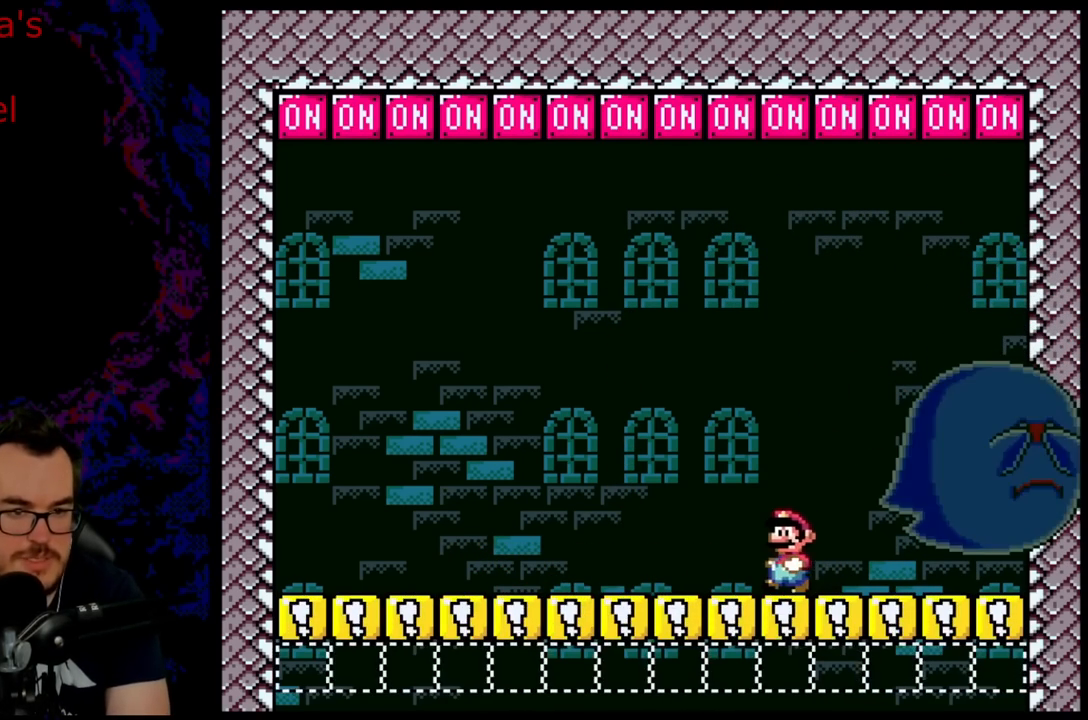
{"buttons": ["B", "Y", "R1", "DPAD_UP", "DPAD_RIGHT"], "events": [[83, "DPAD_LEFT", "up"], [150, "DPAD_RIGHT", "down"], [267, "DPAD_RIGHT", "up"], [350, "B", "down"], [367, "R1", "down"], [417, "DPAD_RIGHT", "down"], [433, "DPAD_UP", "down"]]}
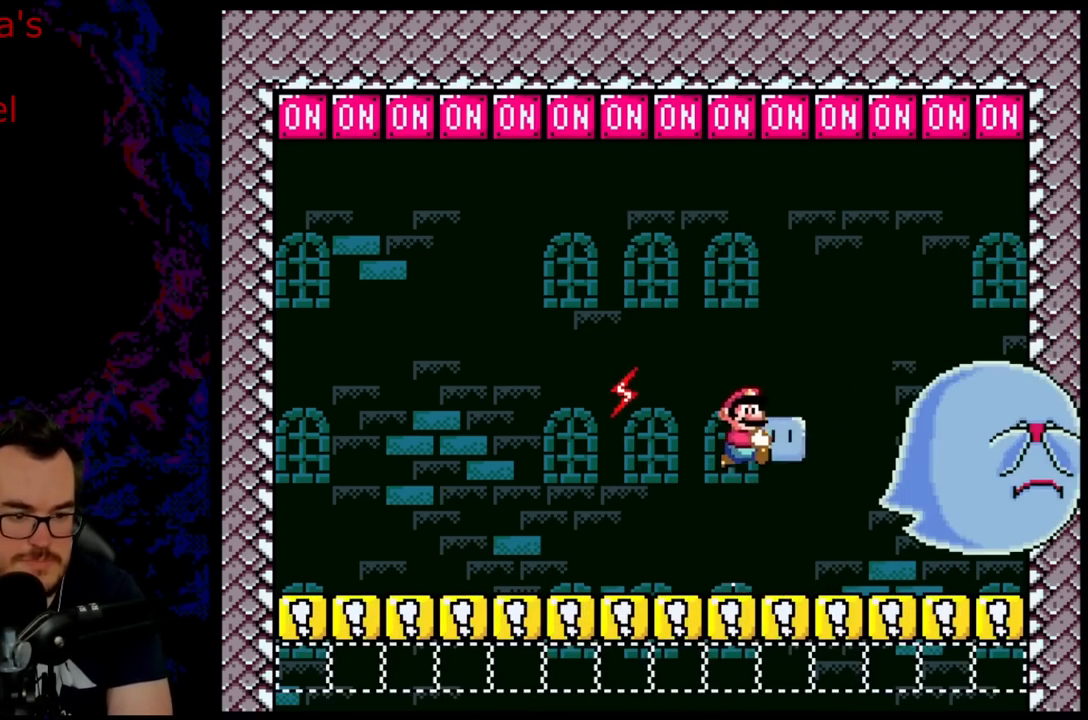
{"buttons": ["B", "Y", "DPAD_RIGHT"], "events": [[167, "R1", "up"], [167, "Y", "up"], [283, "Y", "down"], [433, "DPAD_UP", "up"]]}
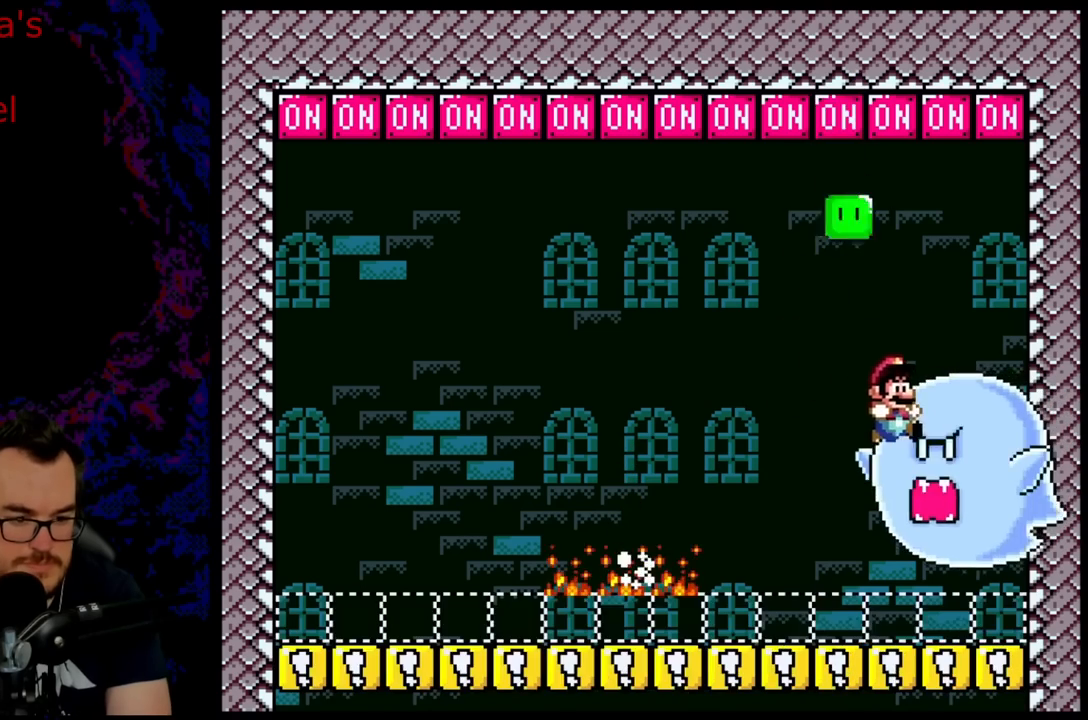
{"buttons": ["Y", "DPAD_LEFT"], "events": [[67, "B", "up"], [200, "DPAD_RIGHT", "up"], [283, "DPAD_LEFT", "down"]]}
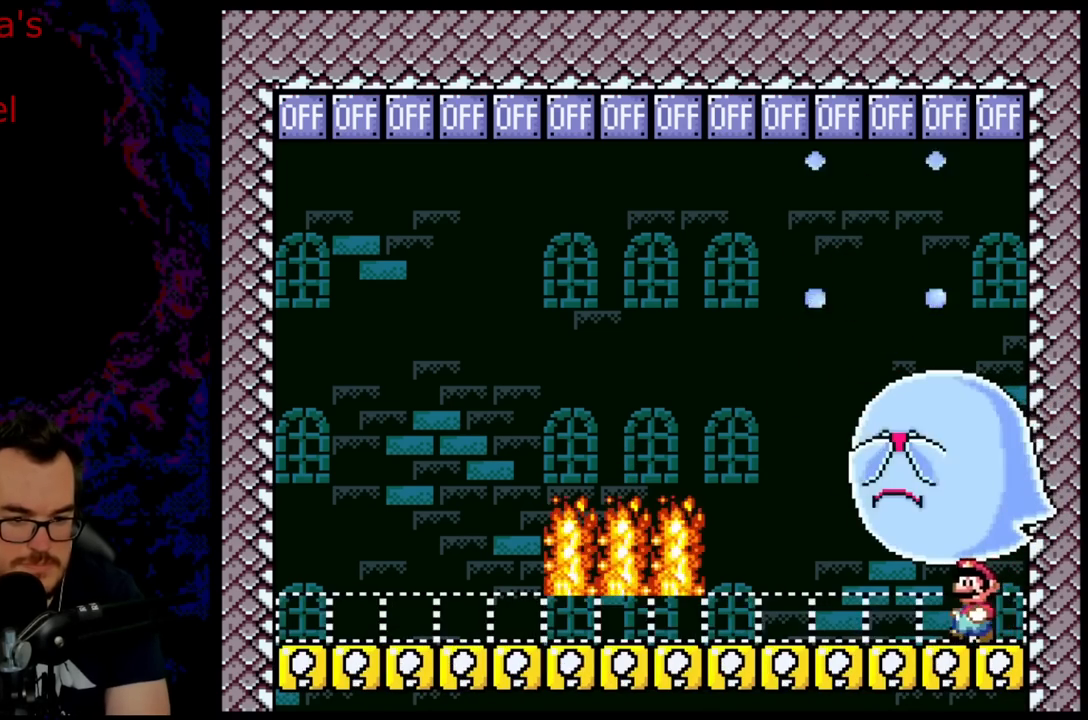
{"buttons": ["Y"], "events": [[267, "DPAD_LEFT", "up"], [300, "DPAD_RIGHT", "down"], [467, "DPAD_RIGHT", "up"]]}
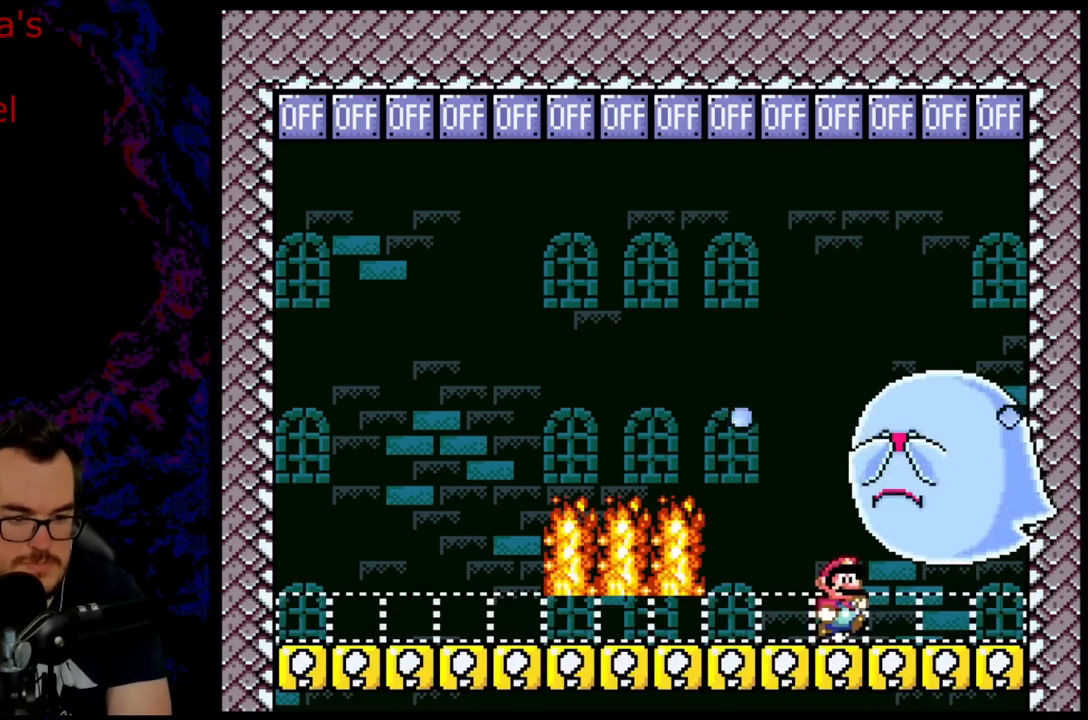
{"buttons": ["Y"], "events": []}
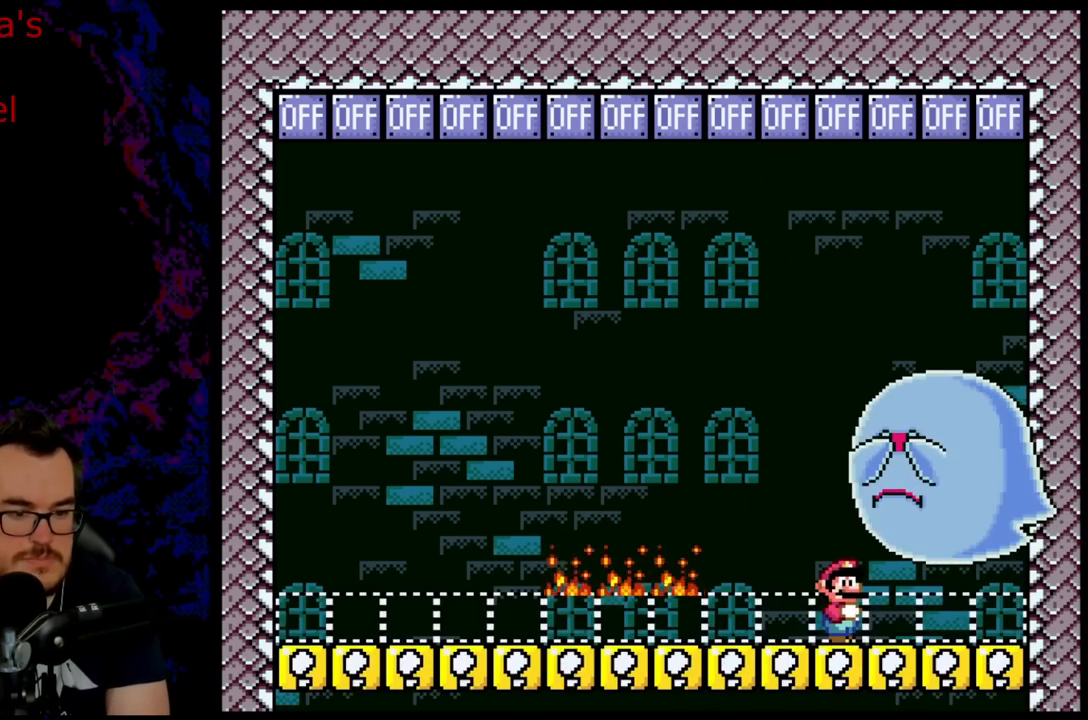
{"buttons": ["Y"], "events": []}
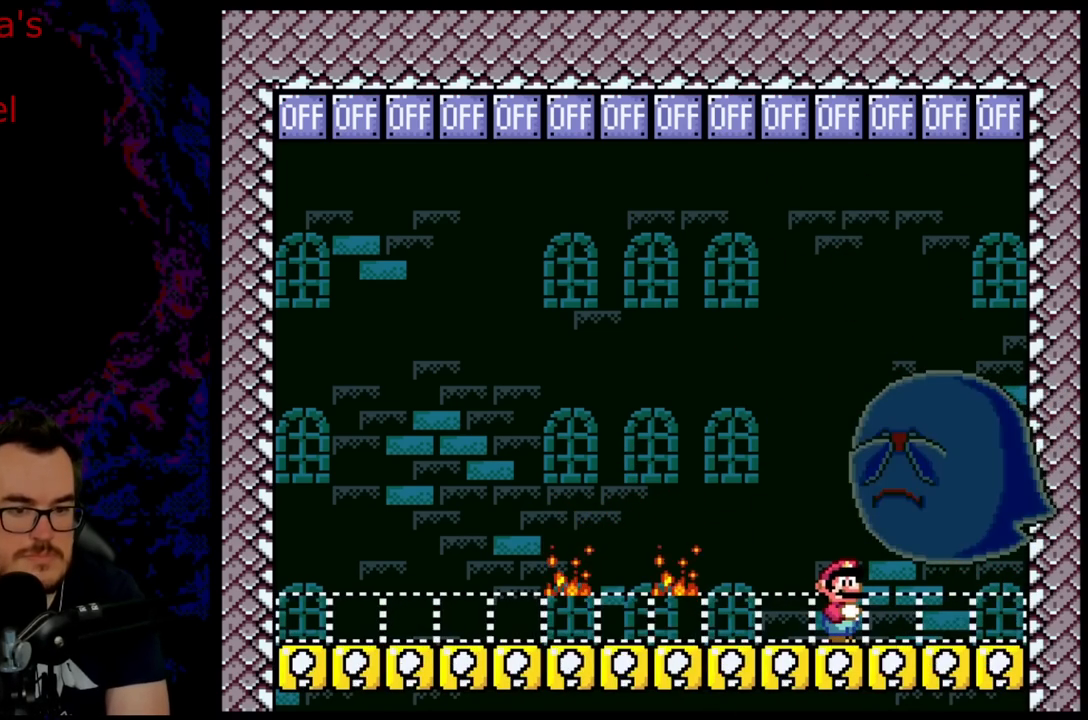
{"buttons": ["Y"], "events": []}
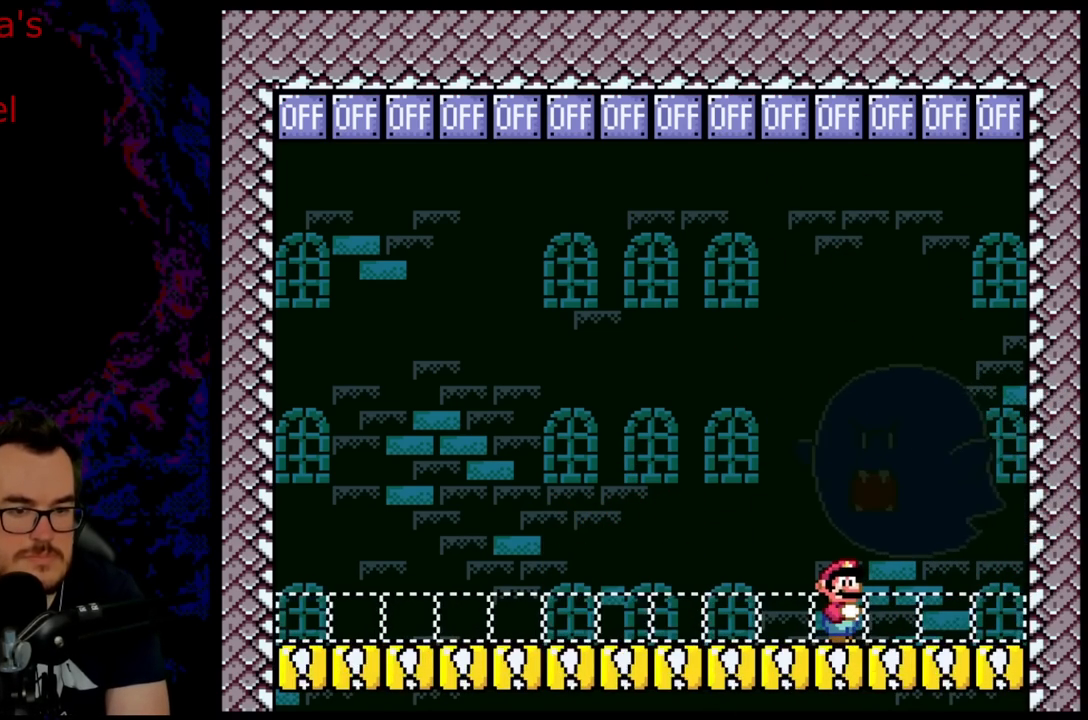
{"buttons": ["Y", "DPAD_LEFT"], "events": [[33, "DPAD_LEFT", "down"]]}
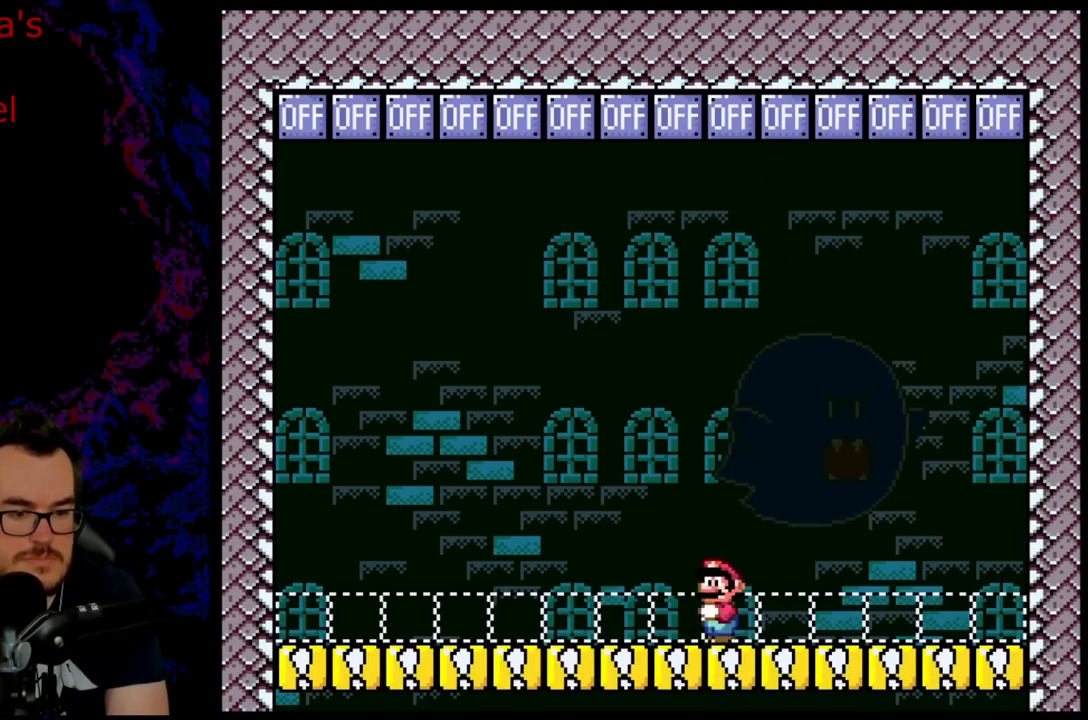
{"buttons": ["Y"], "events": [[233, "DPAD_LEFT", "up"], [250, "DPAD_RIGHT", "down"], [367, "DPAD_RIGHT", "up"]]}
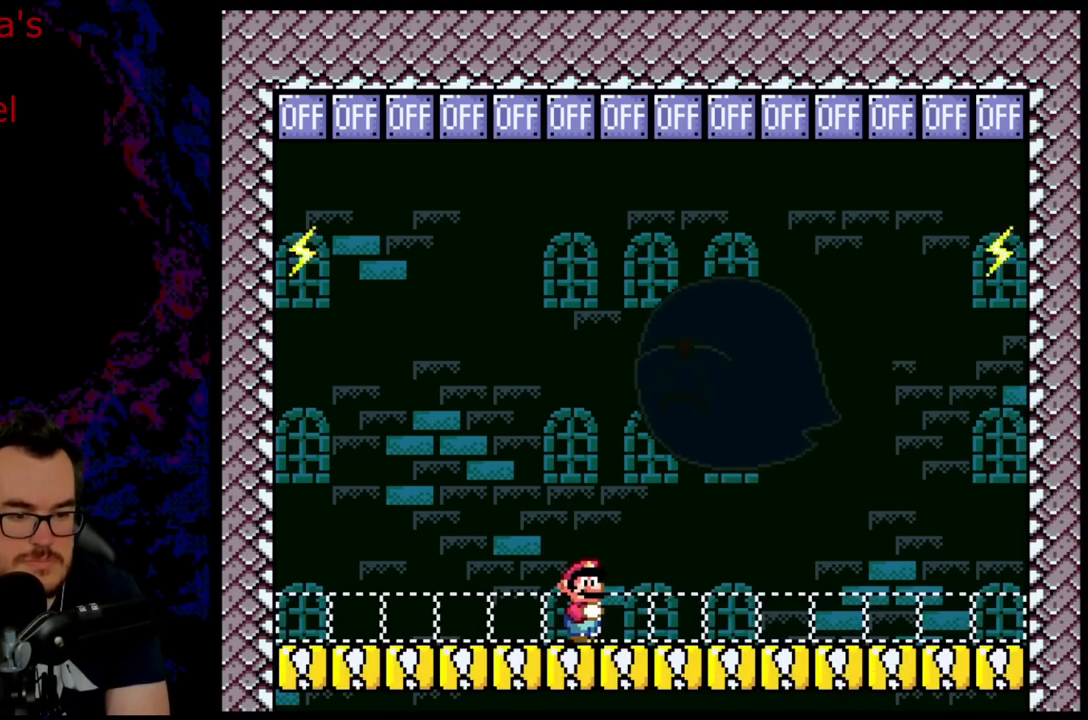
{"buttons": ["B", "DPAD_UP", "DPAD_RIGHT"], "events": [[67, "R1", "down"], [100, "B", "down"], [250, "DPAD_UP", "down"], [433, "Y", "up"], [467, "DPAD_RIGHT", "down"], [467, "R1", "up"]]}
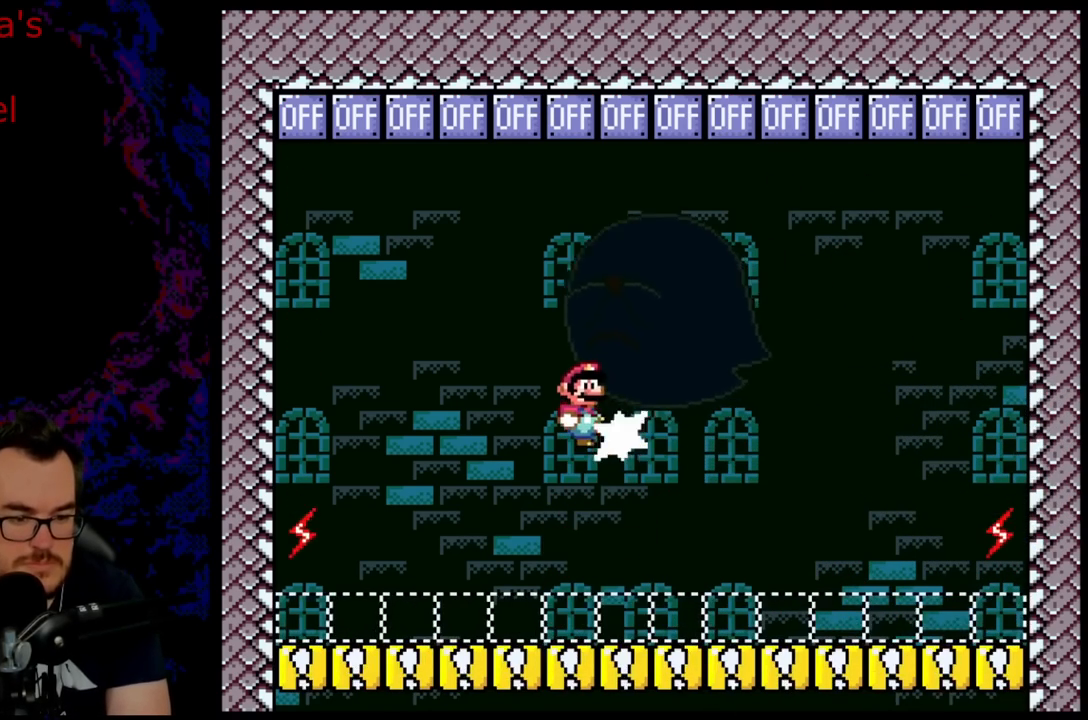
{"buttons": ["B", "Y"], "events": [[33, "Y", "down"], [267, "DPAD_UP", "up"], [283, "DPAD_UP", "down"], [300, "DPAD_RIGHT", "up"], [317, "DPAD_LEFT", "down"], [333, "DPAD_UP", "up"], [450, "DPAD_LEFT", "up"]]}
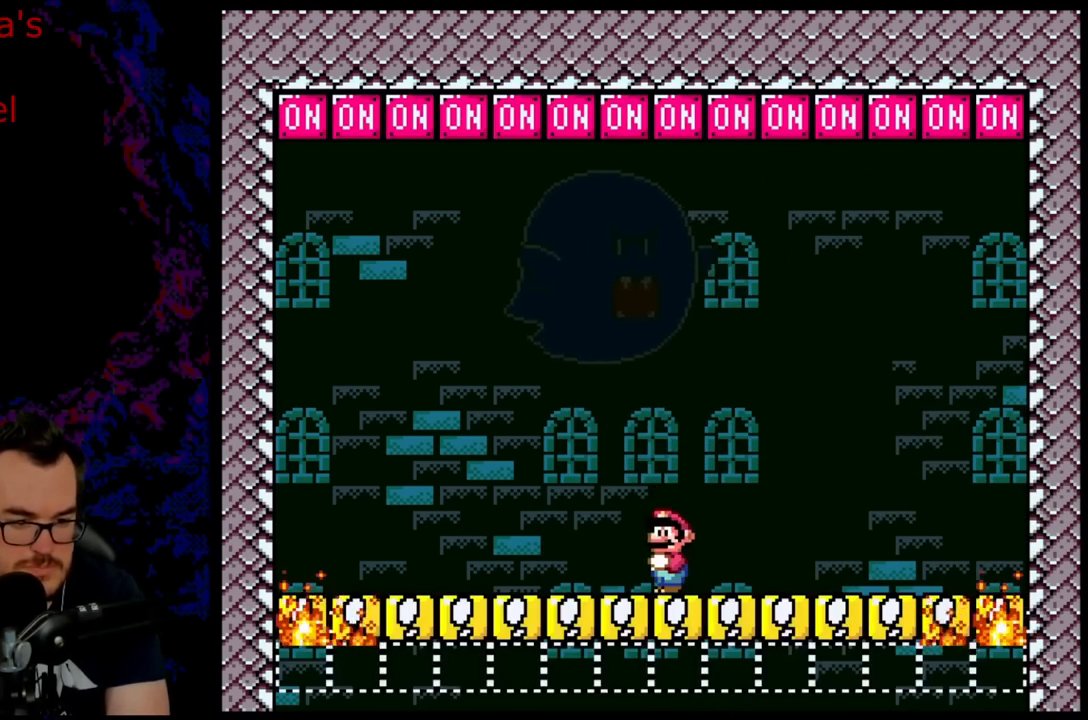
{"buttons": ["Y", "DPAD_RIGHT"], "events": [[250, "B", "up"], [267, "DPAD_LEFT", "down"], [450, "DPAD_LEFT", "up"], [467, "DPAD_RIGHT", "down"]]}
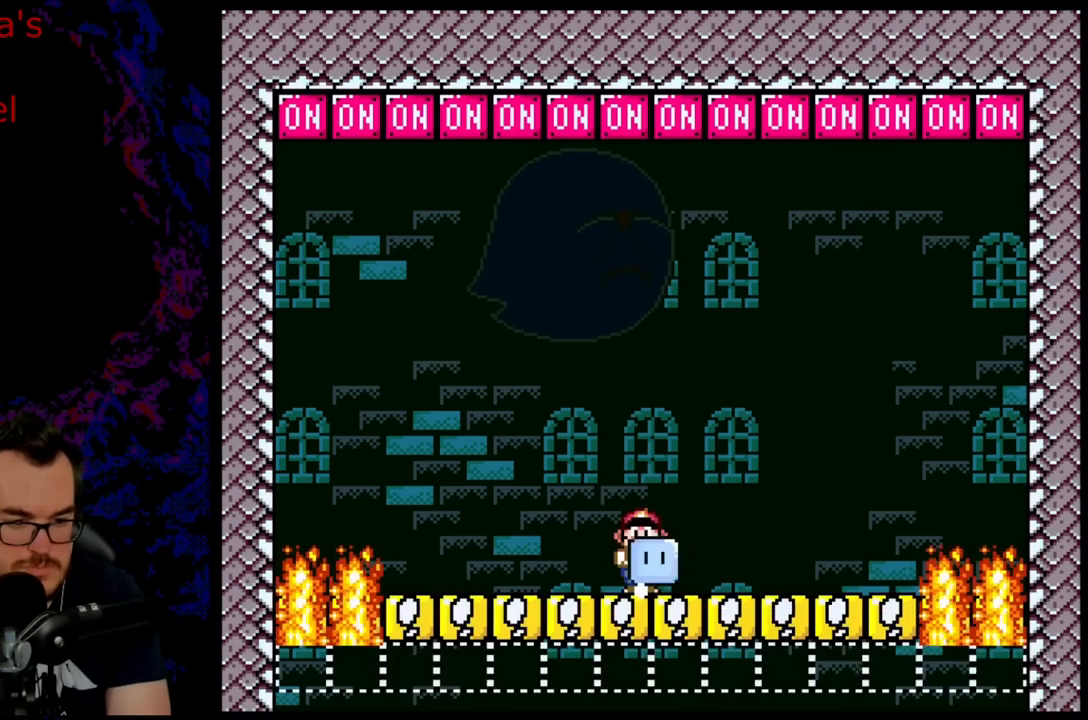
{"buttons": ["Y"], "events": [[100, "Y", "up"], [183, "Y", "down"], [300, "DPAD_DOWN", "down"], [300, "DPAD_LEFT", "down"], [300, "DPAD_RIGHT", "up"], [317, "DPAD_DOWN", "up"], [483, "DPAD_LEFT", "up"]]}